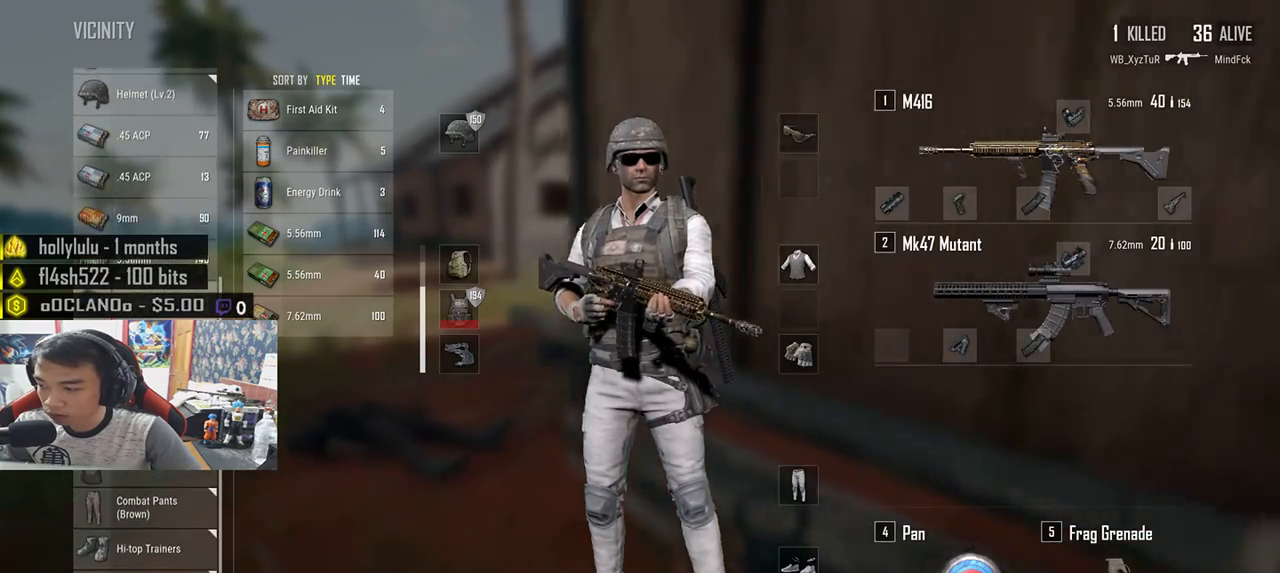
Gameplay with keyboard and mouse; each line is a JSON object with the keys and mouse buttons held at the frame after it. "events" lists presses ("down") and releases ("up") of "a", "c", "ctrl", "d", "e", "f", "q", "r", "s", "shift", "space", "tab", "v", "w", "x", "z", "mouse_left", "mouse_wheel", "mouse_right", "mouse_mb4" and "mouse_mb5" between this image and that frame as [ms after this image, input, new state], when the widget could be followed in between. "mouse_left", "mouse_wheel", "mouse_right", "mouse_mb4", "mouse_mb5" = the "left", "wheel", "right", "mb4", "mb5" buttons of the "mouse" list. No other keys are recorded. "wheel" means that the mouse wheel is clicked or scrolled. Mouse movement is not recorded.
{"keys": ["w"], "mouse": [], "events": [[50, "d", "up"], [133, "s", "up"], [183, "mouse_wheel", "down"], [250, "mouse_wheel", "up"], [300, "w", "down"], [483, "mouse_wheel", "down"], [500, "a", "up"], [500, "mouse_wheel", "up"]]}
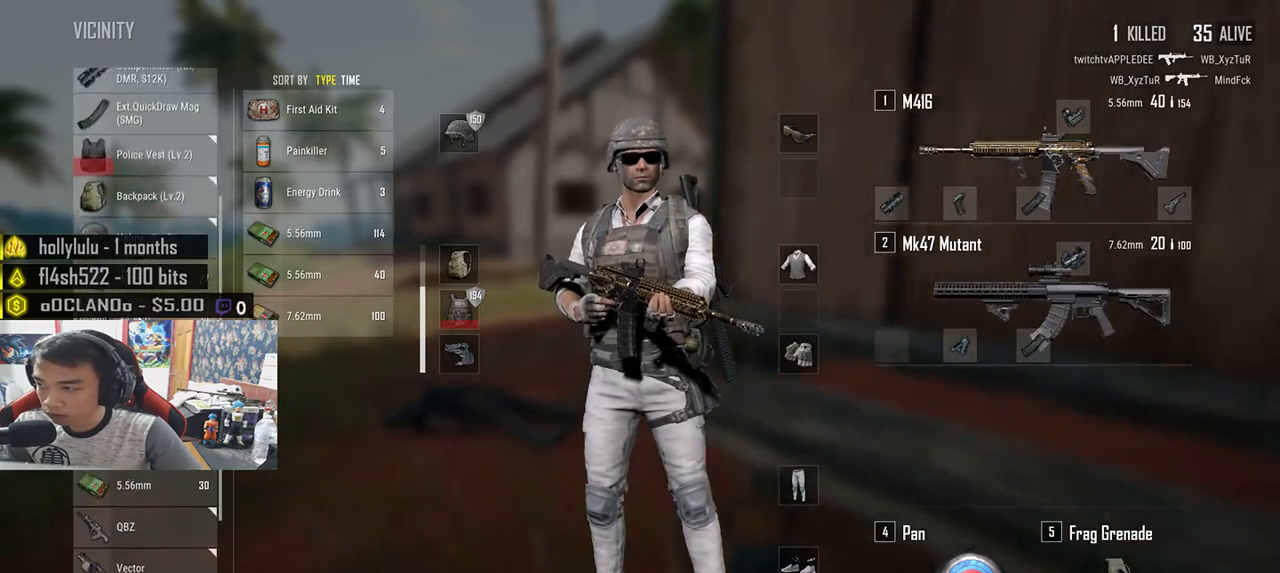
{"keys": ["a", "d", "s"], "mouse": [], "events": [[17, "mouse_wheel", "down"], [67, "d", "down"], [67, "mouse_wheel", "up"], [150, "w", "up"], [267, "mouse_wheel", "down"], [317, "s", "down"], [467, "a", "down"], [467, "mouse_wheel", "up"]]}
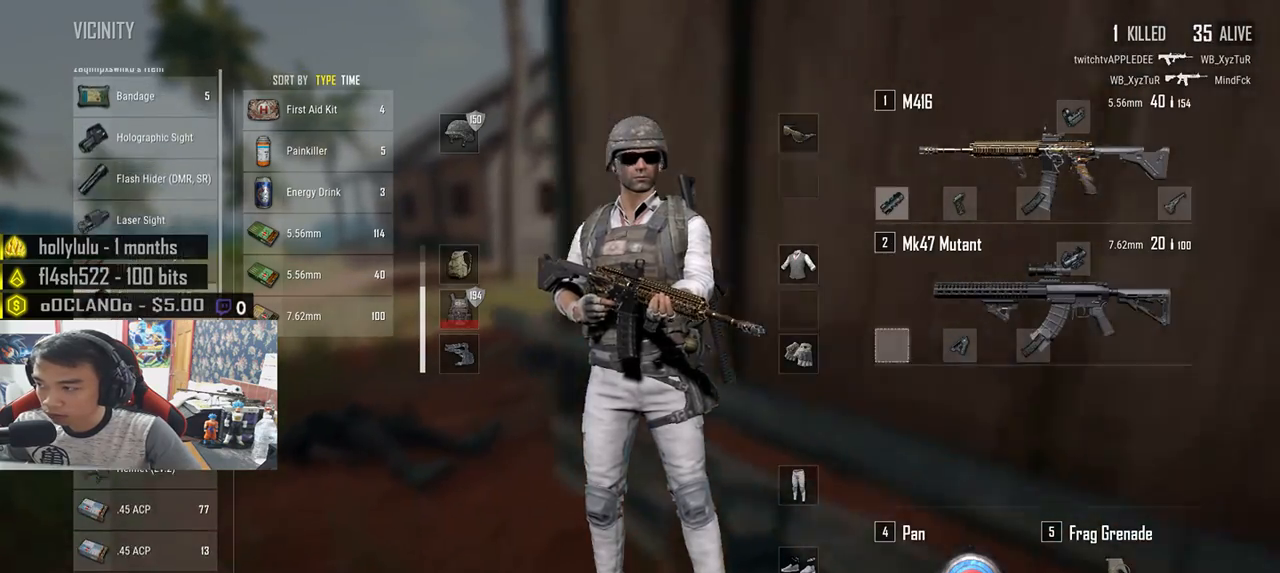
{"keys": ["a", "w"], "mouse": ["wheel"], "events": [[33, "d", "up"], [67, "mouse_wheel", "down"], [133, "mouse_wheel", "up"], [133, "s", "up"], [183, "mouse_wheel", "down"], [350, "w", "down"]]}
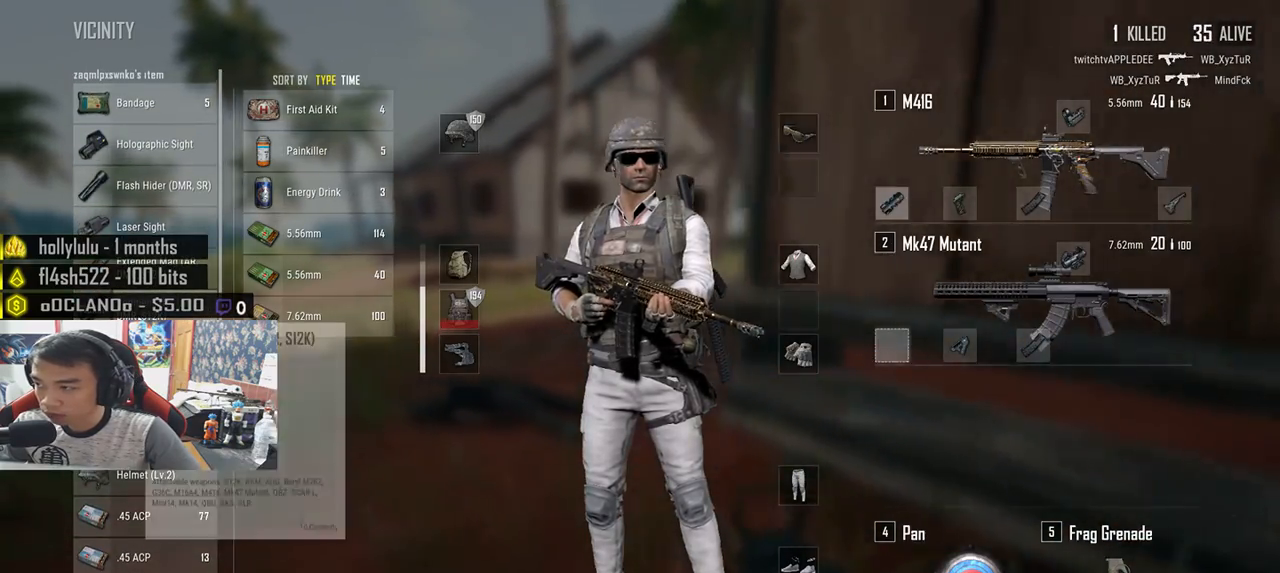
{"keys": ["d", "s"], "mouse": [], "events": [[67, "a", "up"], [67, "mouse_wheel", "up"], [67, "w", "up"], [83, "d", "down"], [217, "mouse_wheel", "down"], [317, "mouse_wheel", "up"], [317, "s", "down"]]}
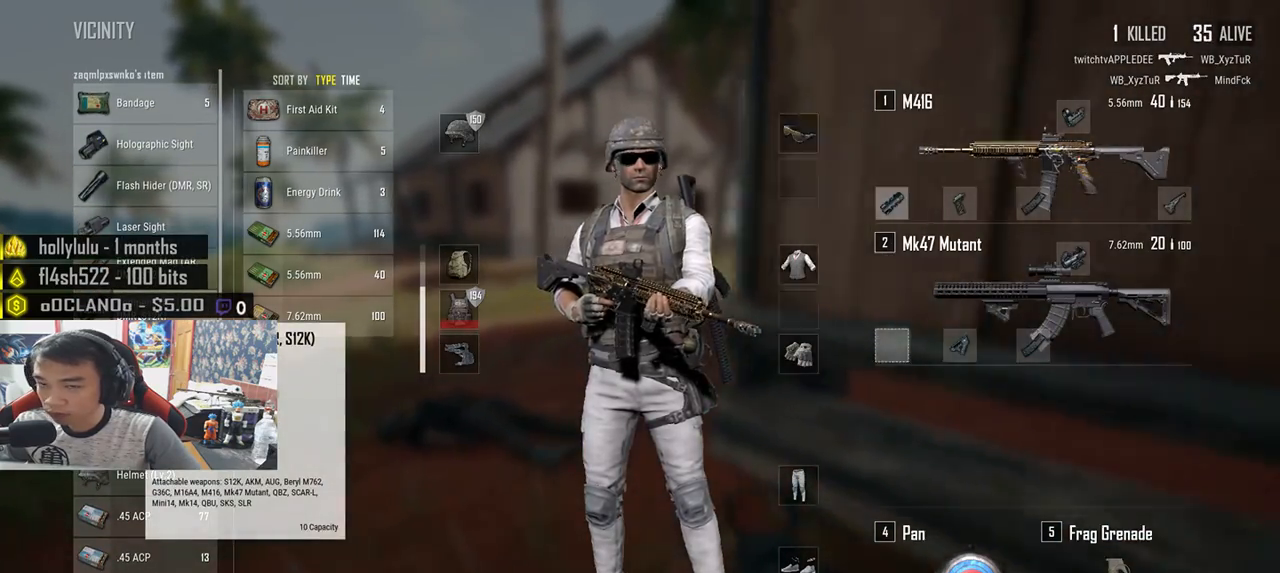
{"keys": ["a"], "mouse": [], "events": [[150, "a", "down"], [200, "d", "up"], [283, "s", "up"]]}
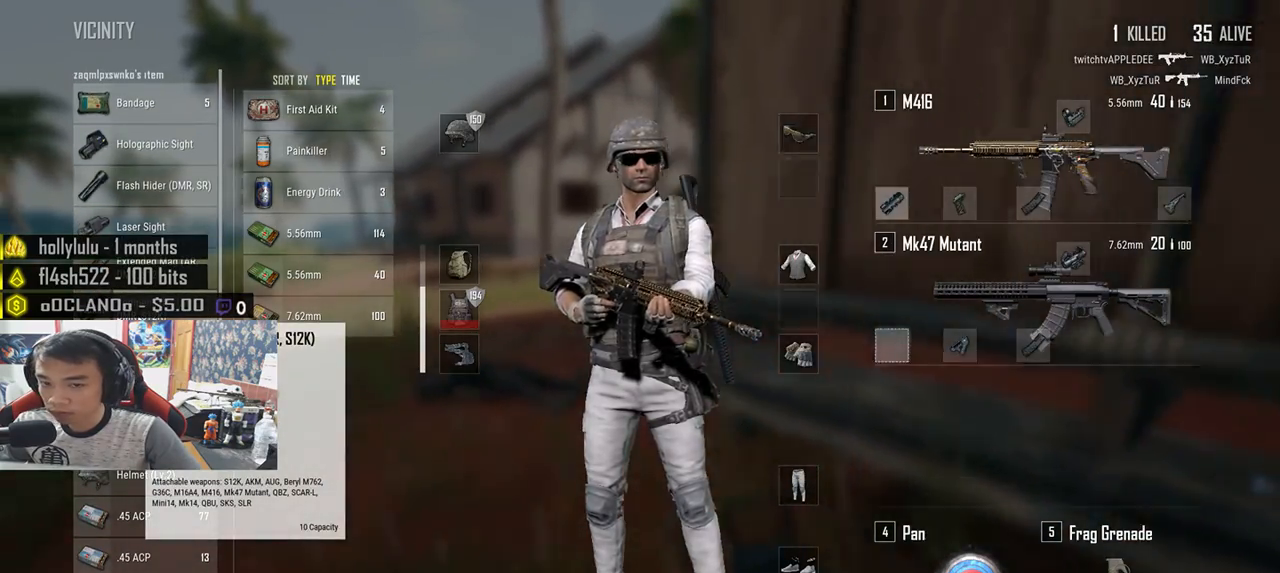
{"keys": ["d"], "mouse": [], "events": [[50, "w", "down"], [117, "a", "up"], [233, "d", "down"], [383, "w", "up"]]}
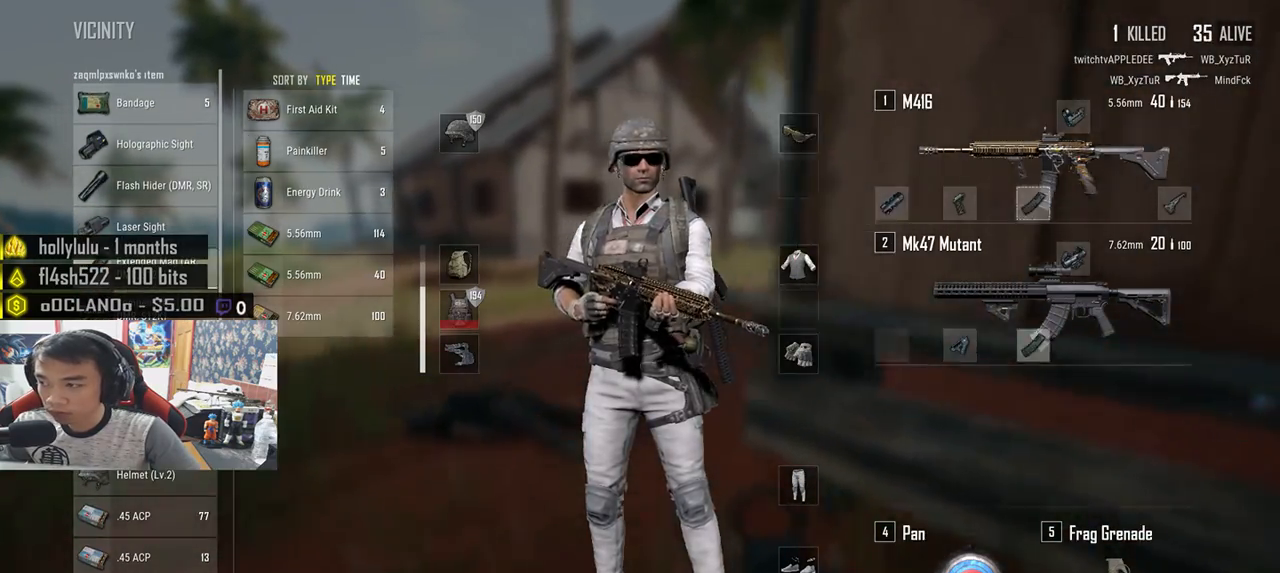
{"keys": ["a", "s"], "mouse": [], "events": [[50, "s", "down"], [250, "d", "up"], [417, "a", "down"]]}
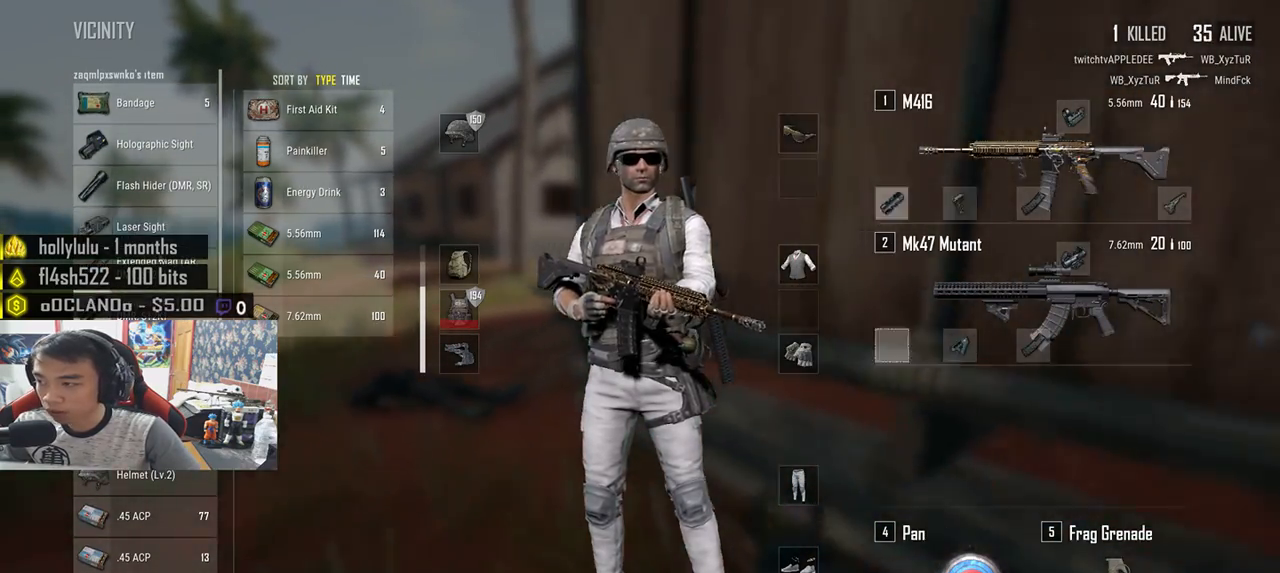
{"keys": ["tab", "w"], "mouse": [], "events": [[50, "s", "up"], [283, "w", "down"], [317, "a", "up"], [467, "tab", "down"]]}
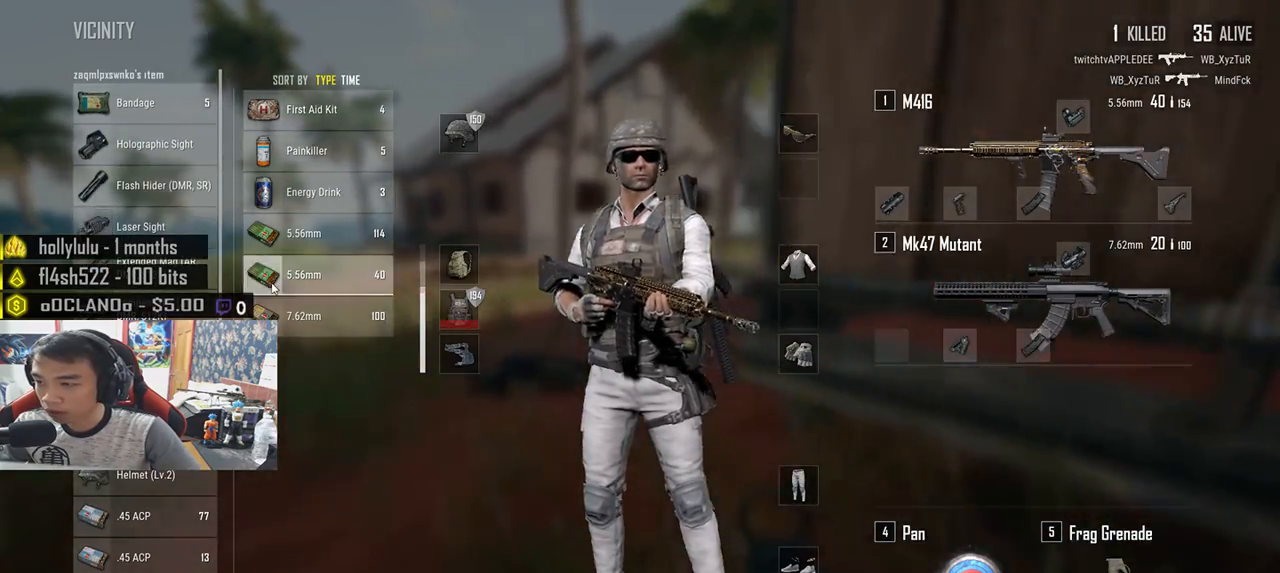
{"keys": ["w"], "mouse": [], "events": [[33, "tab", "up"], [133, "r", "down"], [200, "r", "up"], [267, "r", "down"], [350, "r", "up"]]}
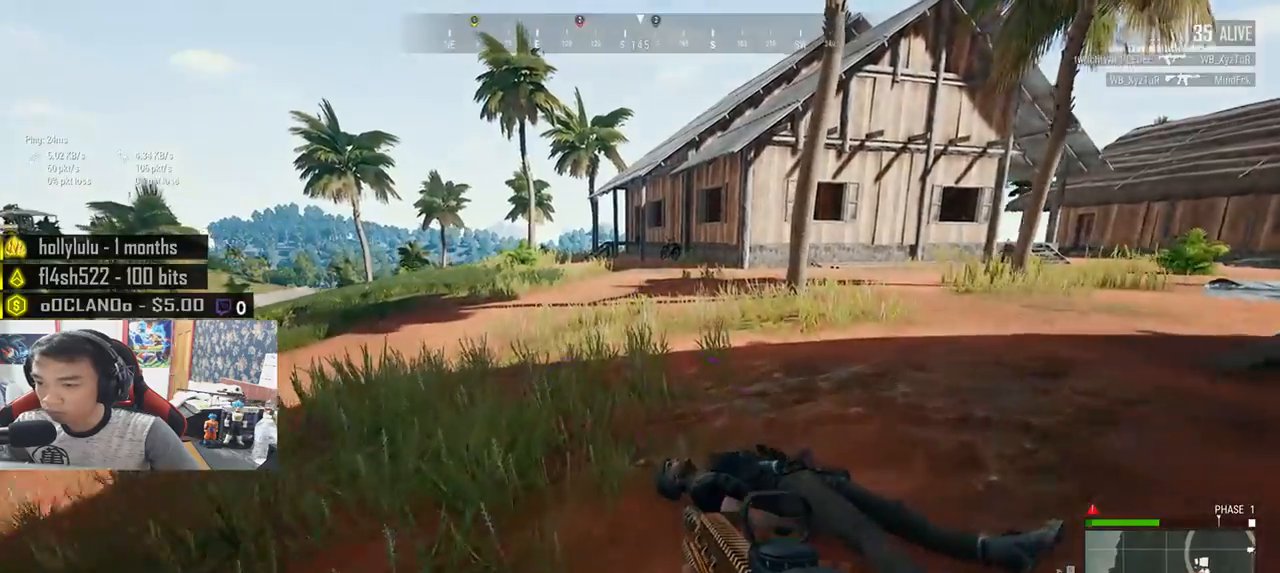
{"keys": ["a"], "mouse": [], "events": [[333, "a", "down"], [467, "w", "up"]]}
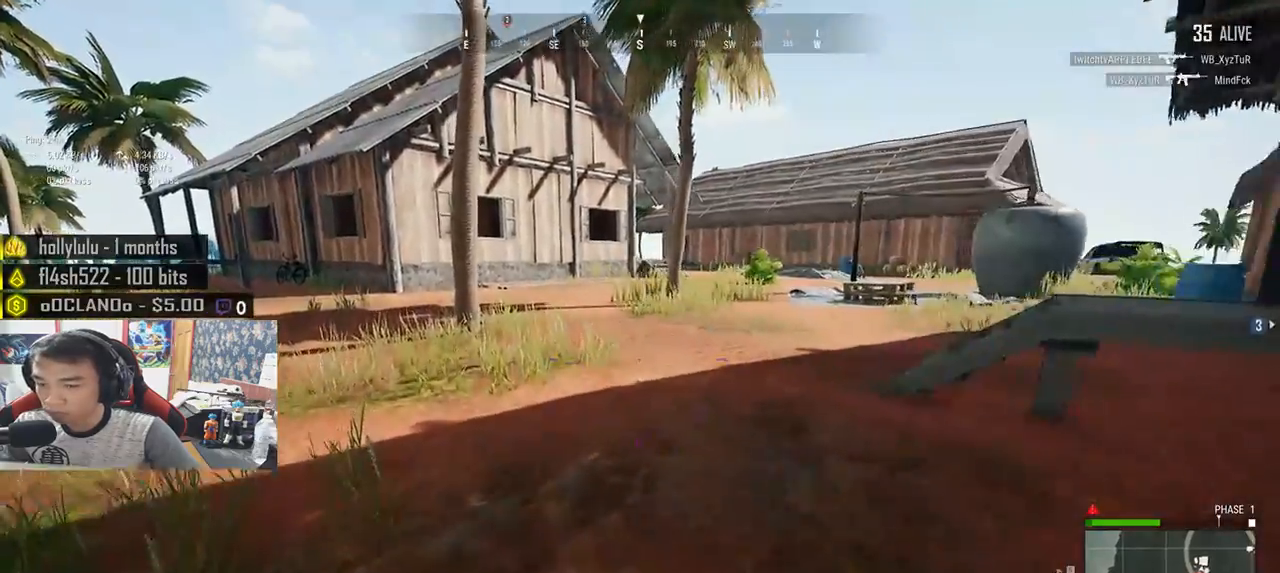
{"keys": ["a", "r"], "mouse": [], "events": [[117, "r", "down"], [183, "r", "up"], [283, "r", "down"], [367, "r", "up"], [433, "r", "down"]]}
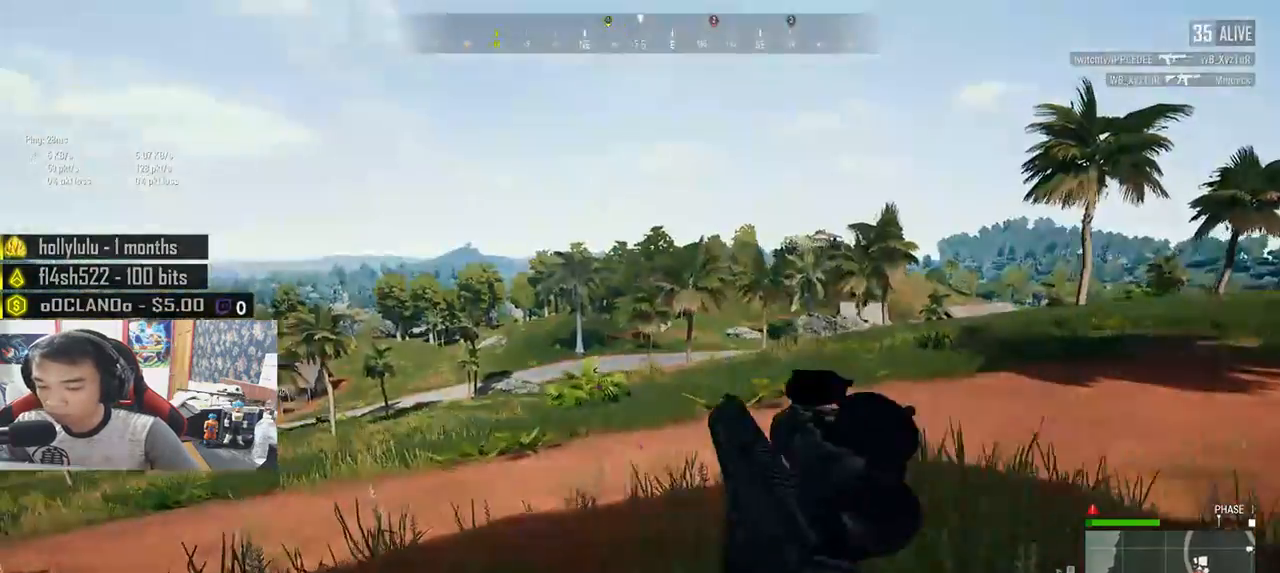
{"keys": ["a"], "mouse": [], "events": [[17, "r", "up"], [117, "r", "down"], [167, "r", "up"], [267, "r", "down"], [383, "r", "up"]]}
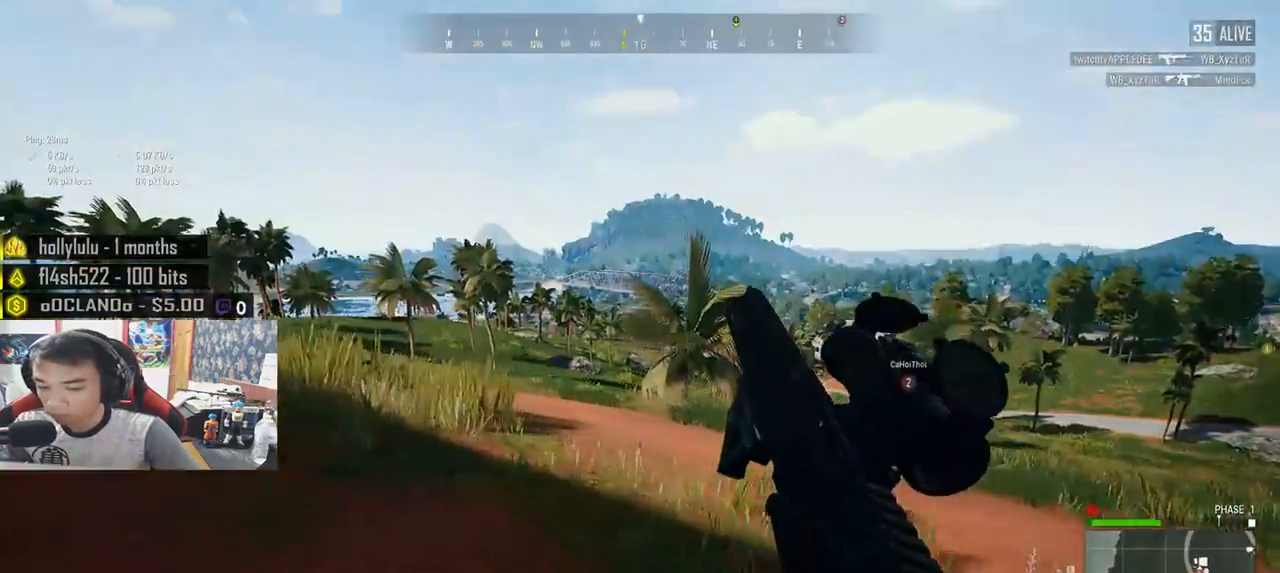
{"keys": ["d", "w"], "mouse": [], "events": [[17, "s", "down"], [217, "a", "up"], [233, "d", "down"], [317, "s", "up"], [467, "w", "down"]]}
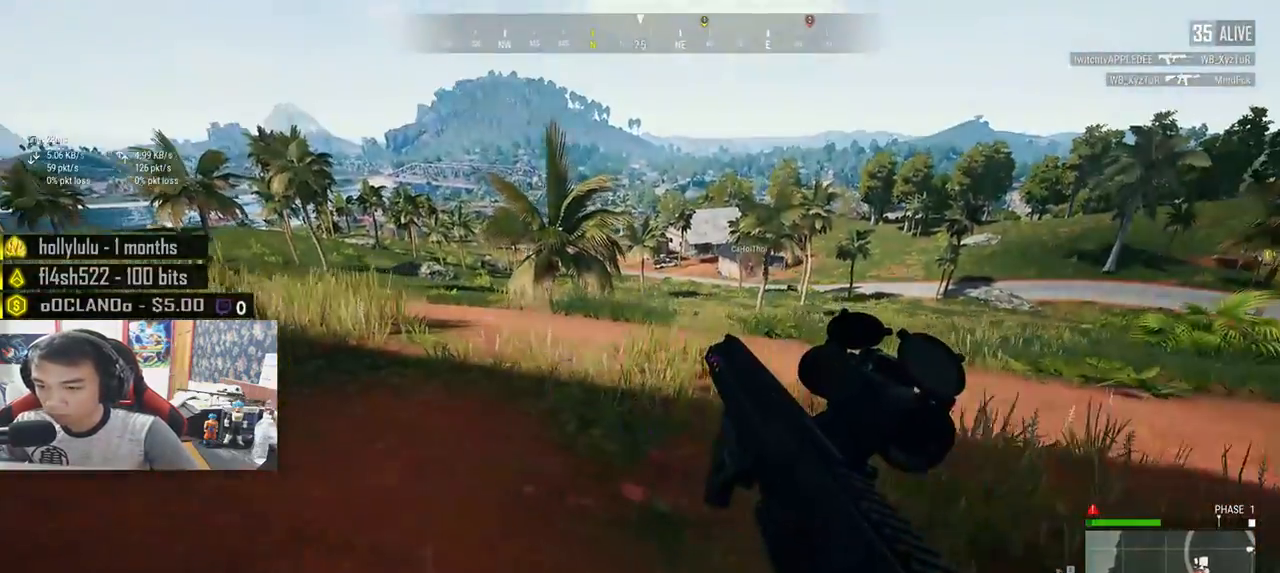
{"keys": ["a"], "mouse": [], "events": [[33, "d", "up"], [200, "a", "down"], [267, "w", "up"]]}
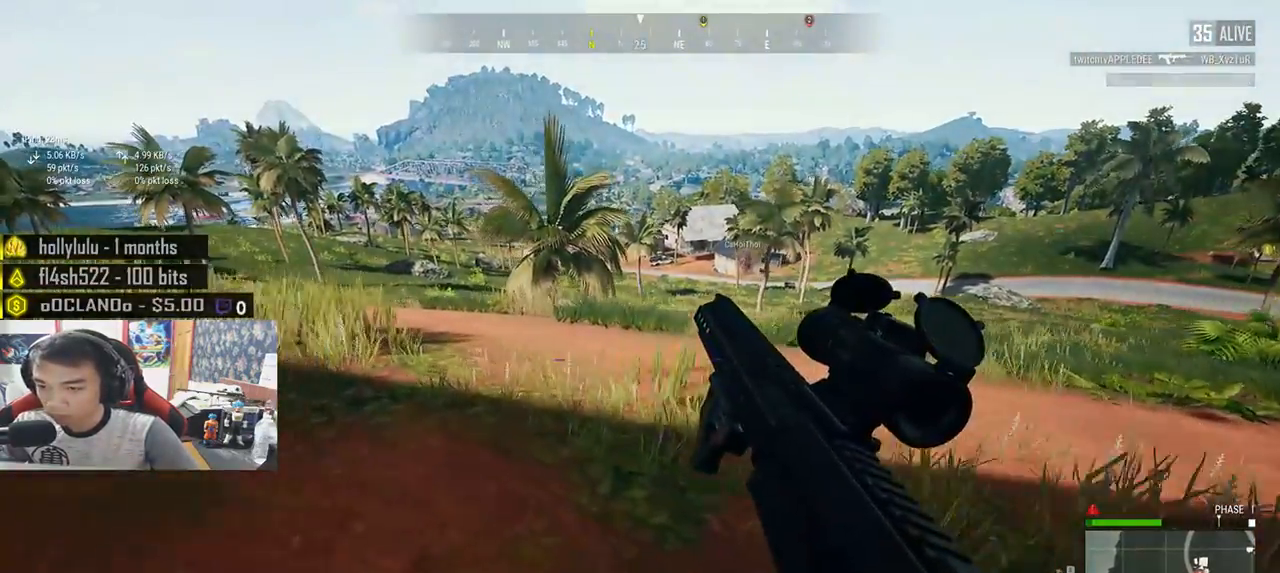
{"keys": ["d"], "mouse": [], "events": [[17, "s", "down"], [133, "a", "up"], [183, "d", "down"], [400, "s", "up"]]}
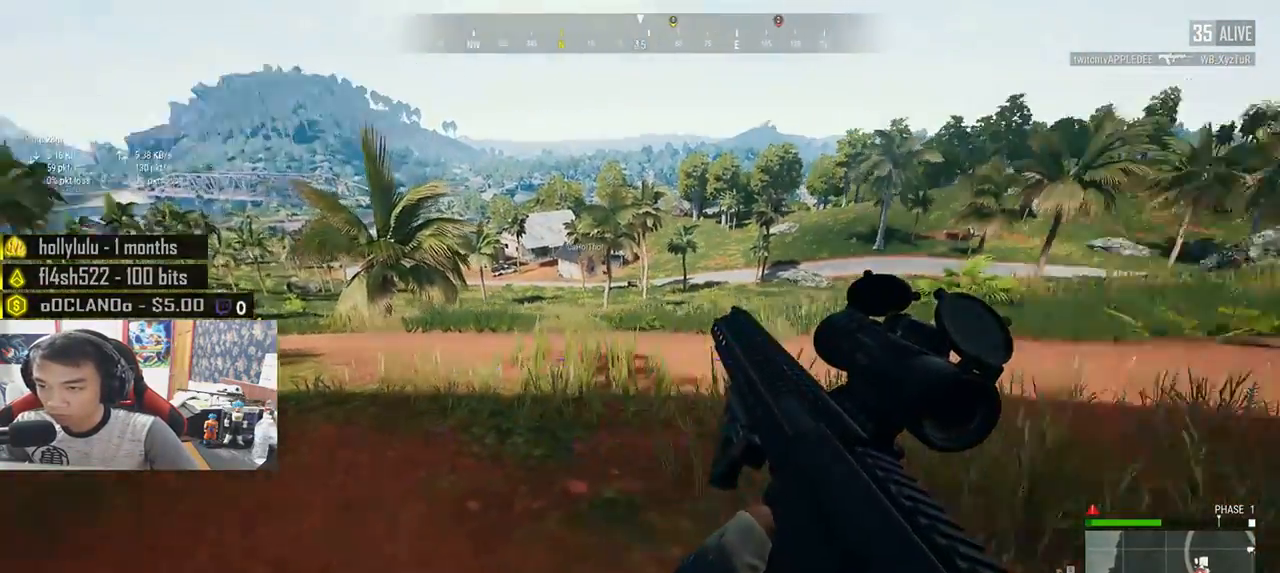
{"keys": ["a"], "mouse": [], "events": [[233, "s", "down"], [367, "a", "down"], [400, "d", "up"], [467, "s", "up"]]}
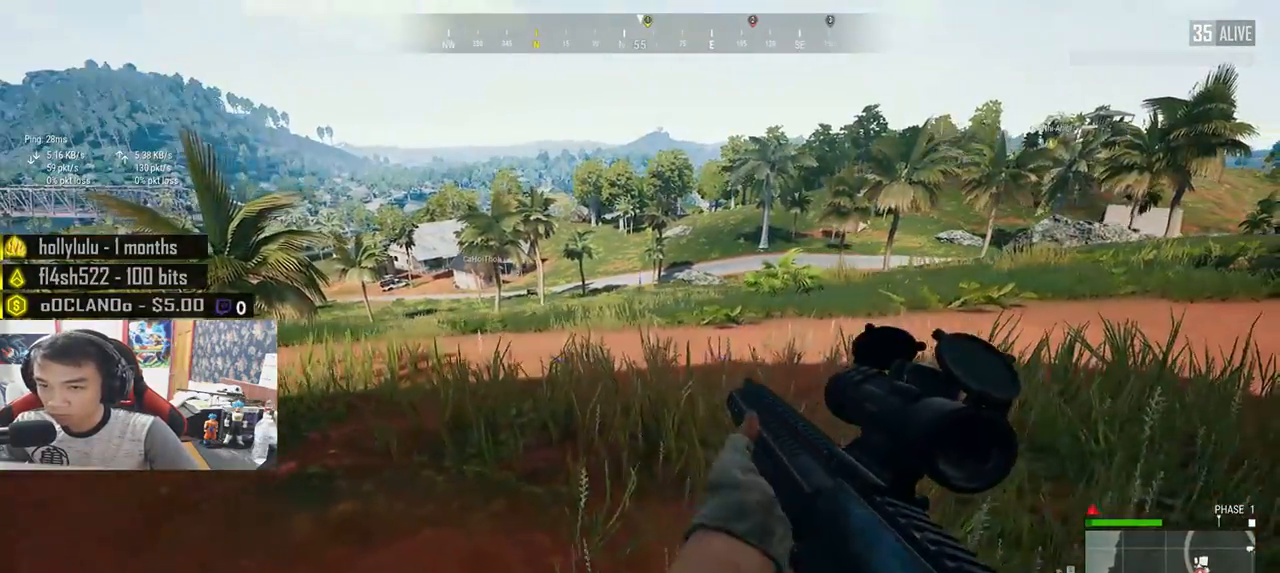
{"keys": ["a"], "mouse": [], "events": []}
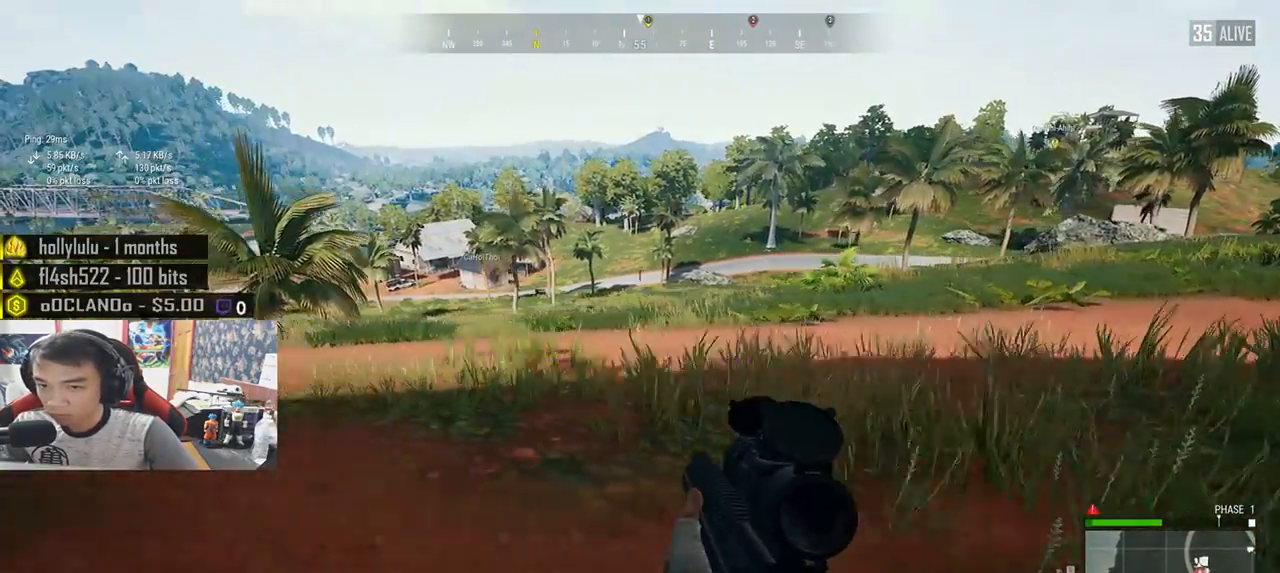
{"keys": ["d", "w"], "mouse": [], "events": [[300, "a", "up"], [367, "d", "down"], [500, "w", "down"]]}
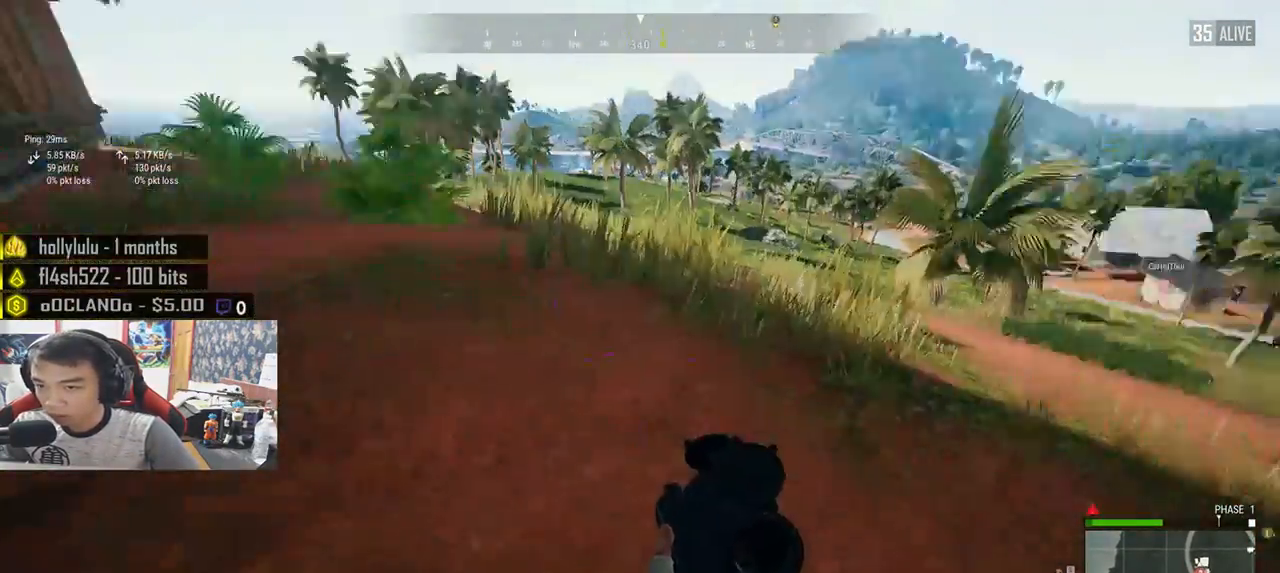
{"keys": ["s"], "mouse": [], "events": [[50, "d", "up"], [350, "a", "down"], [350, "w", "up"], [467, "a", "up"], [467, "s", "down"]]}
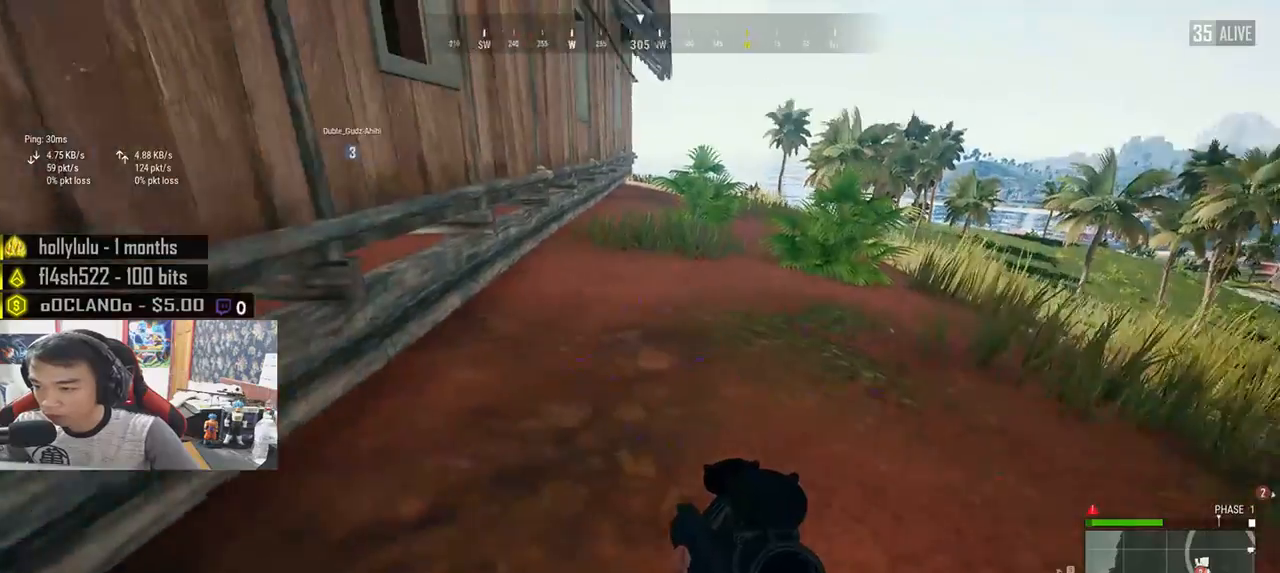
{"keys": ["w"], "mouse": [], "events": [[100, "tab", "down"], [167, "tab", "up"], [333, "a", "down"], [333, "s", "up"], [433, "w", "down"], [483, "a", "up"]]}
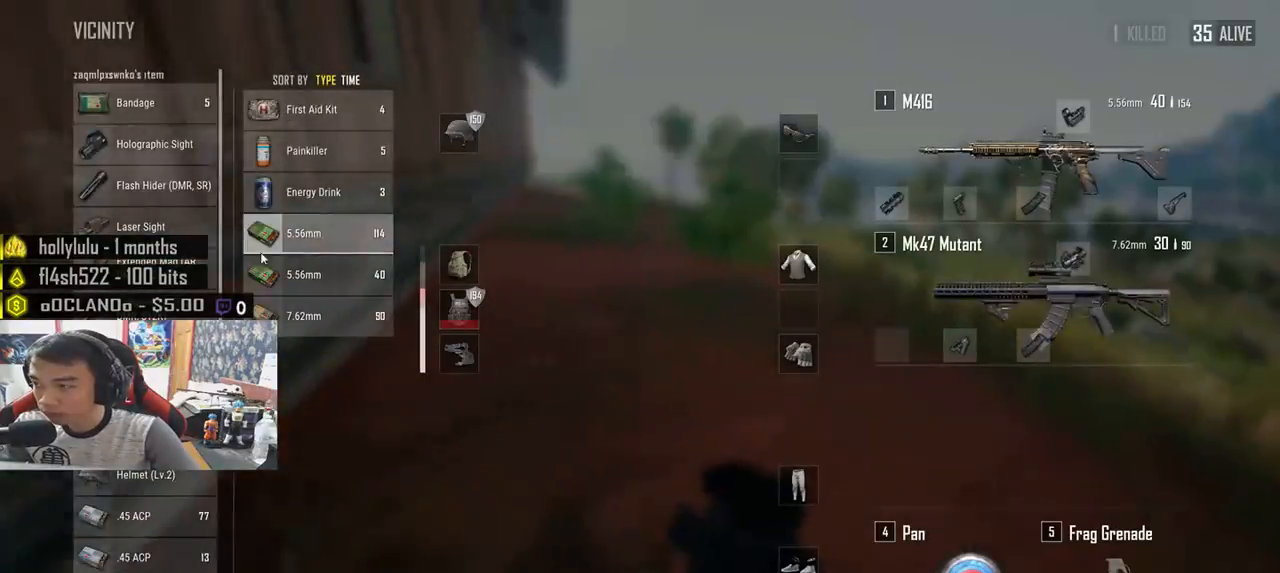
{"keys": ["a"], "mouse": [], "events": [[133, "w", "up"], [167, "d", "down"], [333, "a", "down"], [350, "d", "up"], [400, "mouse_right", "down"], [483, "mouse_right", "up"]]}
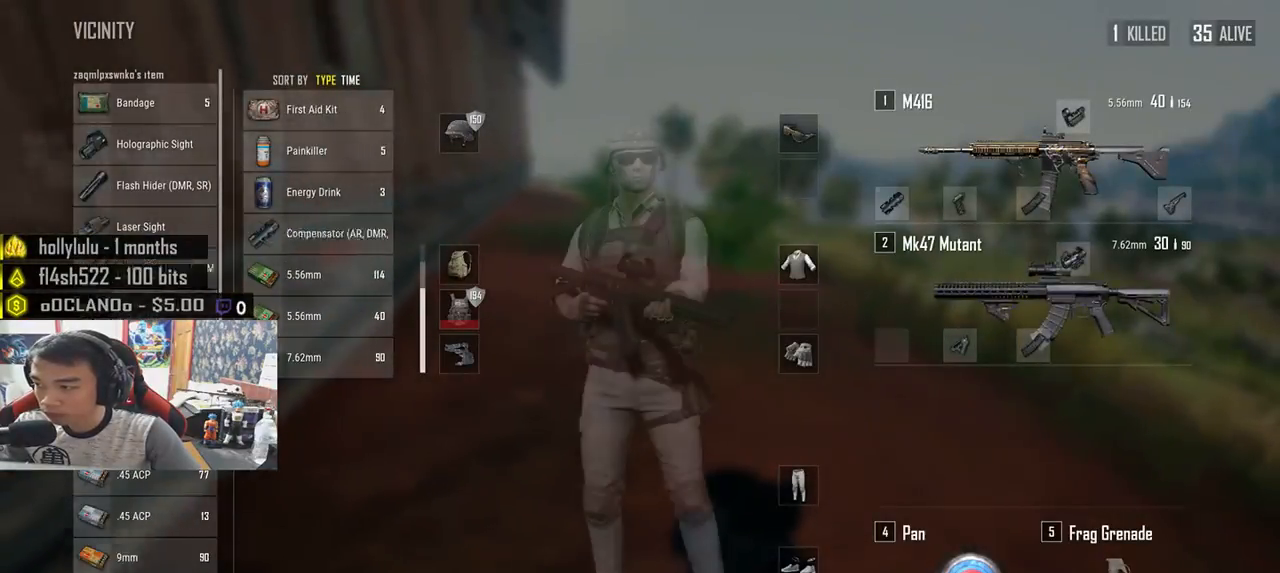
{"keys": ["a"], "mouse": [], "events": [[100, "a", "up"], [100, "d", "down"], [167, "mouse_right", "down"], [233, "mouse_right", "up"], [283, "s", "down"], [333, "d", "up"], [433, "a", "down"], [500, "s", "up"]]}
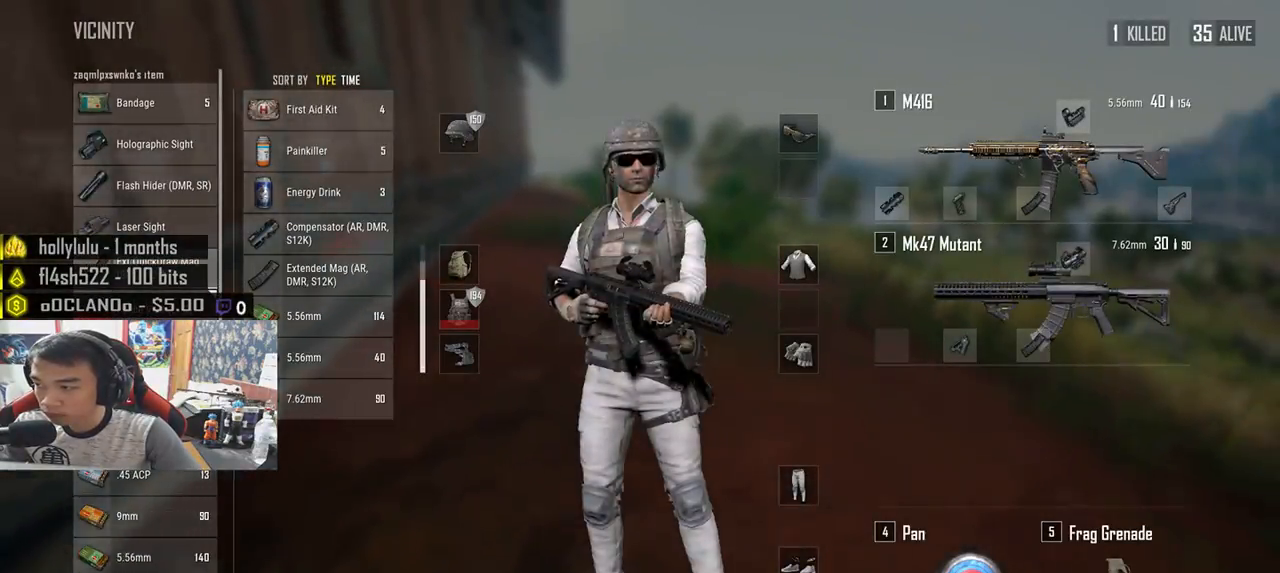
{"keys": ["d"], "mouse": [], "events": [[150, "w", "down"], [167, "a", "up"], [267, "d", "down"], [300, "w", "up"]]}
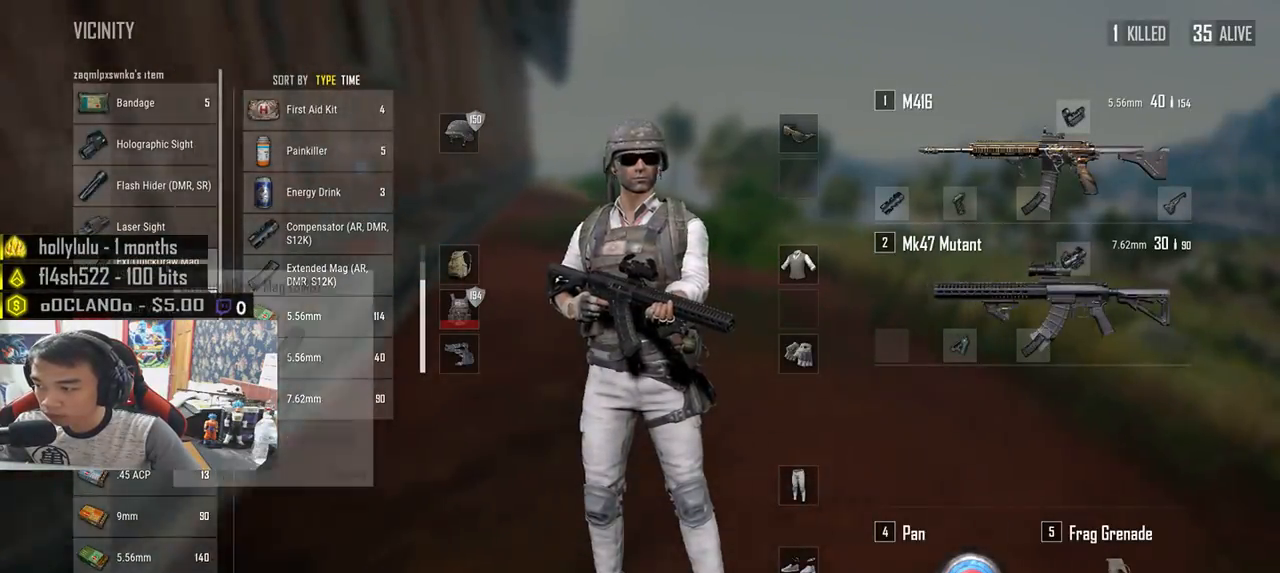
{"keys": ["d", "tab", "w"], "mouse": [], "events": [[300, "w", "down"], [433, "tab", "down"]]}
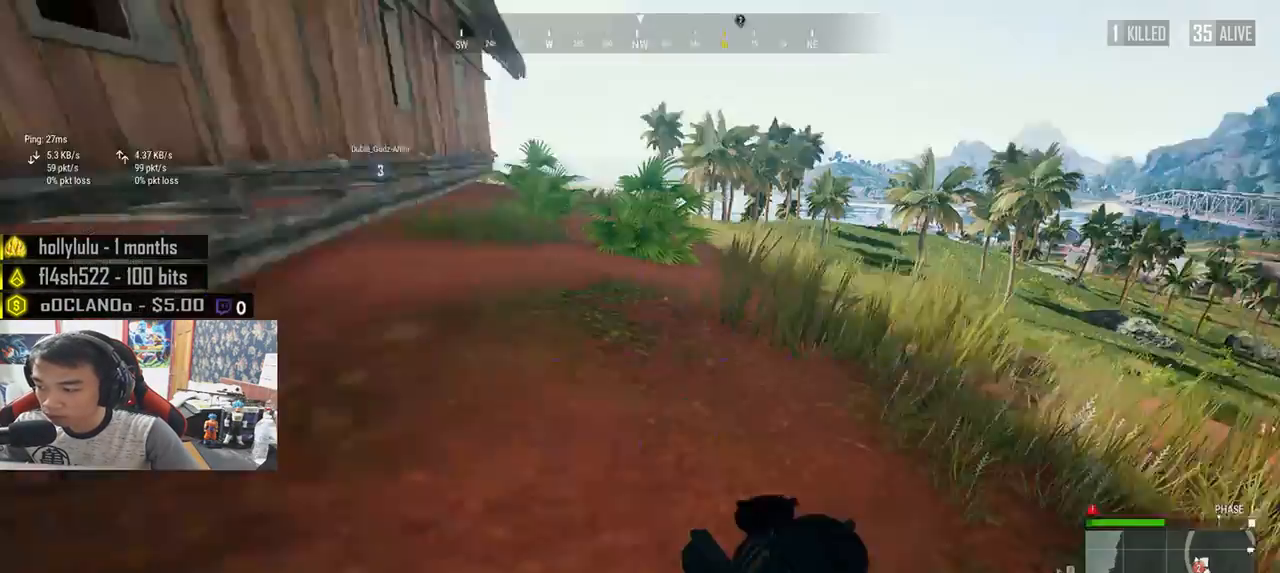
{"keys": ["shift", "w"], "mouse": [], "events": [[17, "tab", "up"], [250, "d", "up"], [267, "shift", "down"]]}
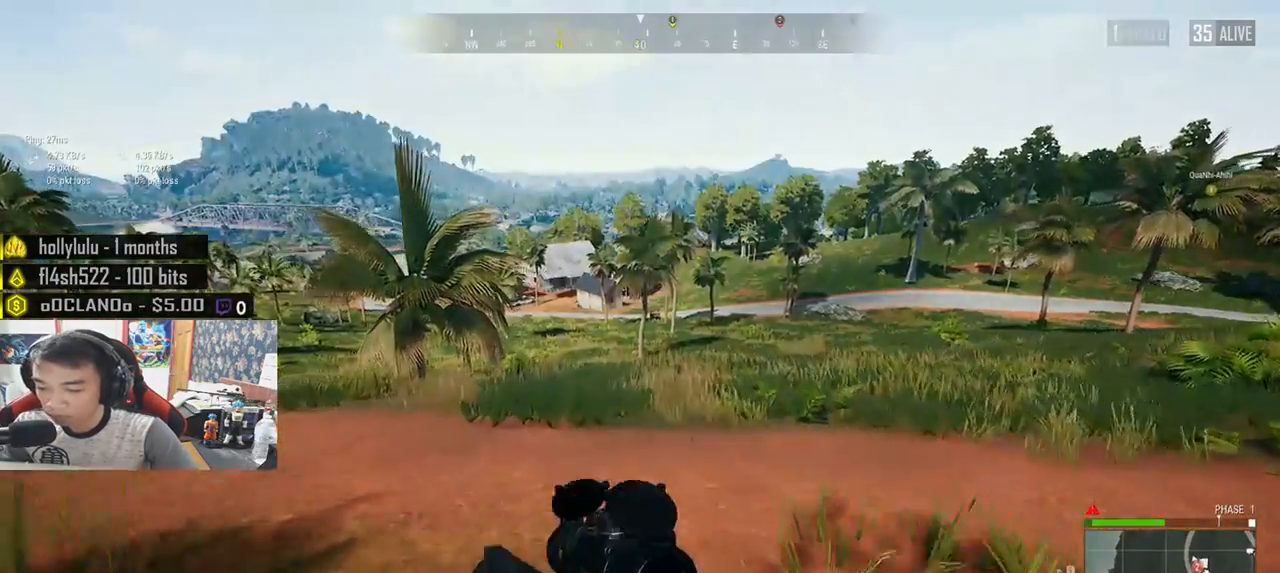
{"keys": ["shift", "space", "w"], "mouse": [], "events": [[417, "space", "down"]]}
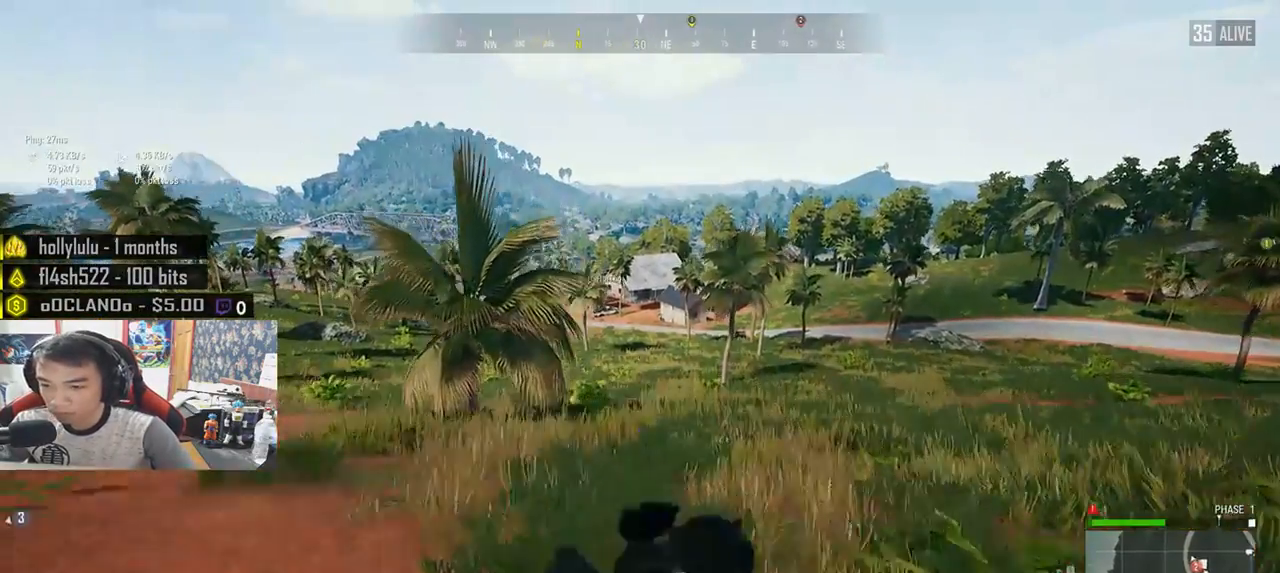
{"keys": ["w"], "mouse": [], "events": [[33, "shift", "up"], [83, "space", "up"]]}
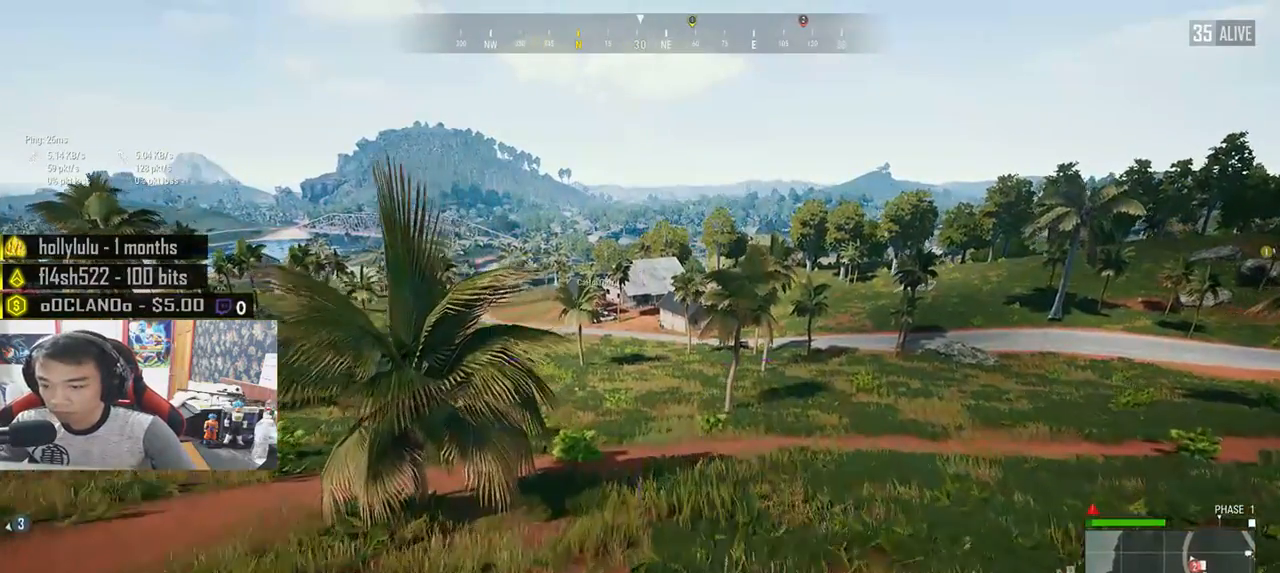
{"keys": ["shift", "w"], "mouse": [], "events": [[183, "shift", "down"]]}
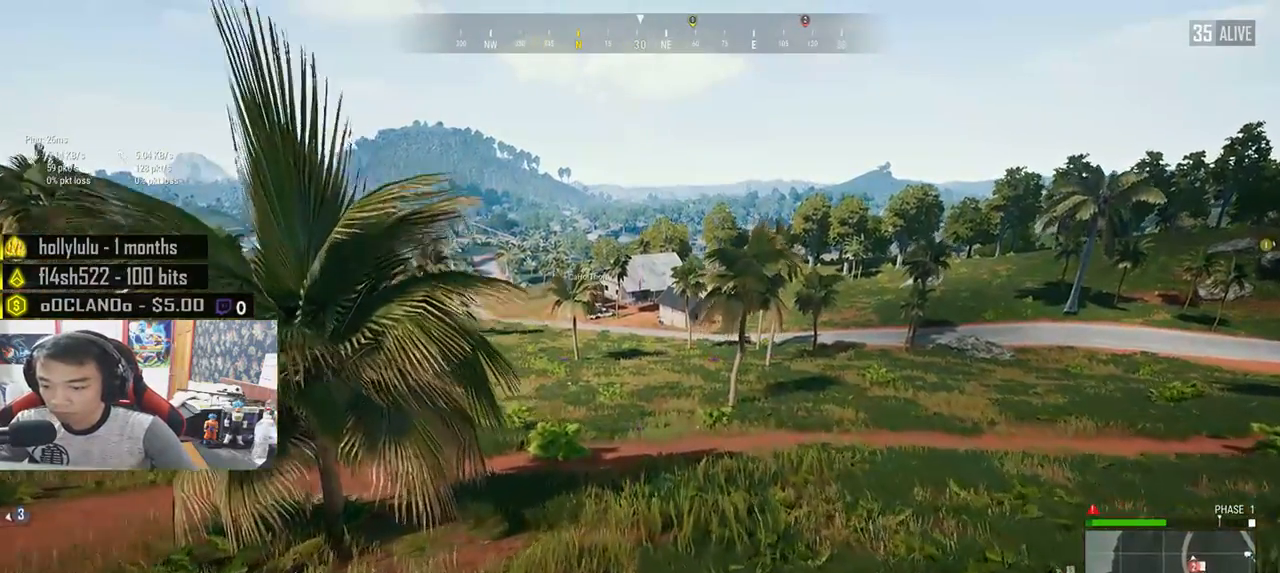
{"keys": ["shift", "w"], "mouse": [], "events": []}
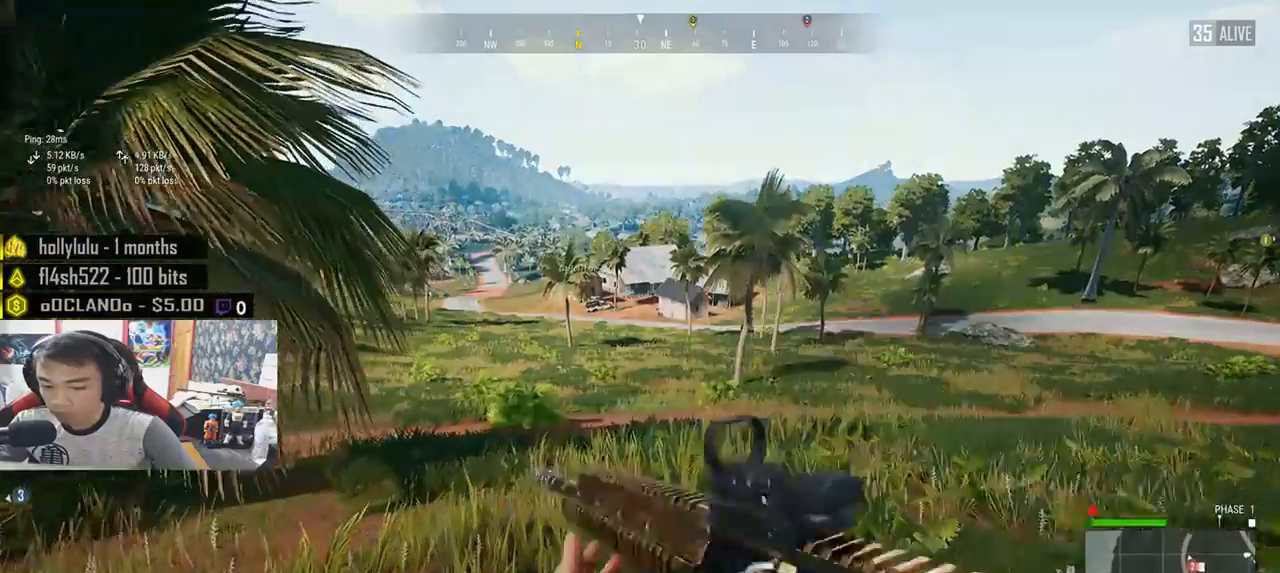
{"keys": ["shift", "w"], "mouse": []}